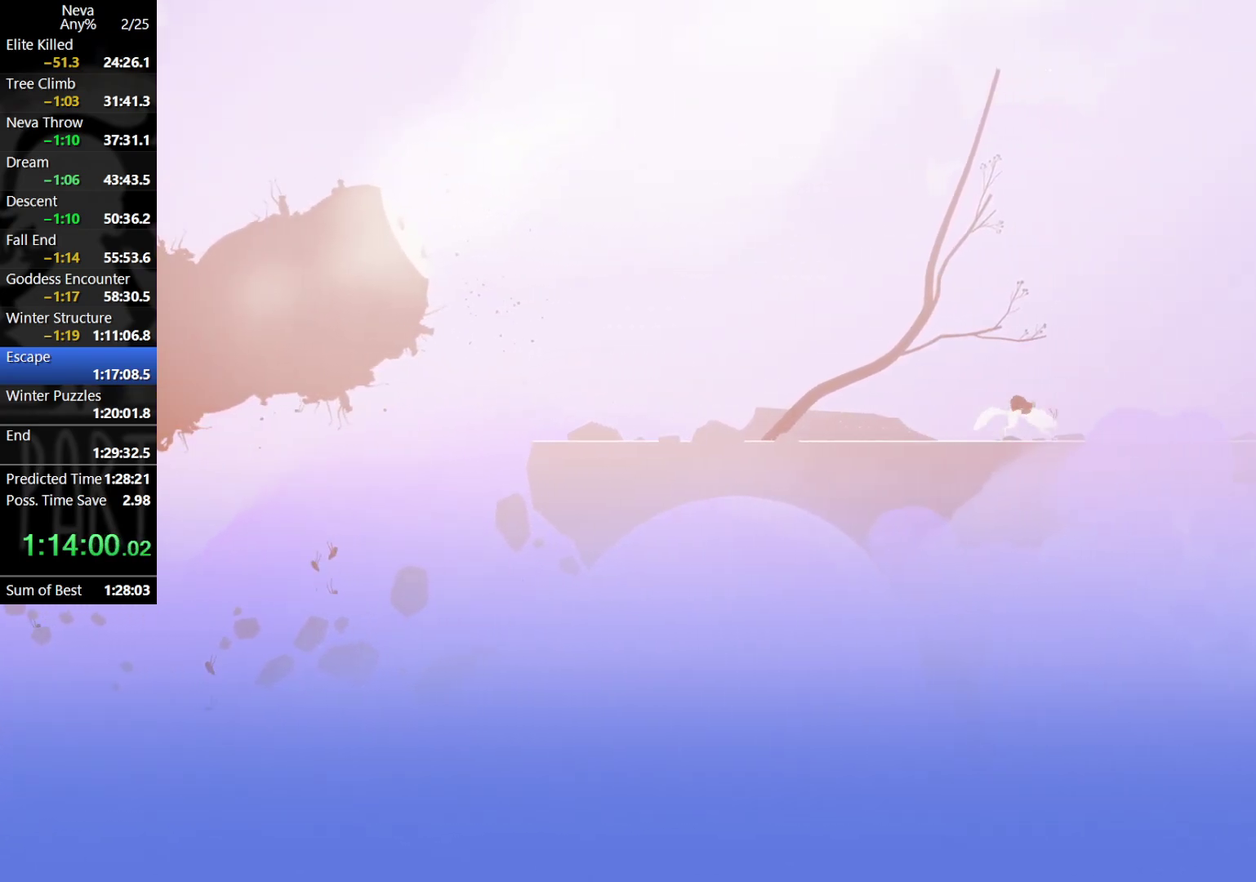
Gameplay with a controller (PlayStation layout); each line is a JSON object with the inputs held at the frame after it. "events" lists button and stick changes between this image and that frame as [ms after this image, input, new state], when the widget could be followed in between. Not read: R3 right_stick.
{"buttons": [], "left_stick": "right", "events": [[233, "CROSS", "down"], [267, "CIRCLE", "down"], [383, "CIRCLE", "up"], [433, "CROSS", "up"]]}
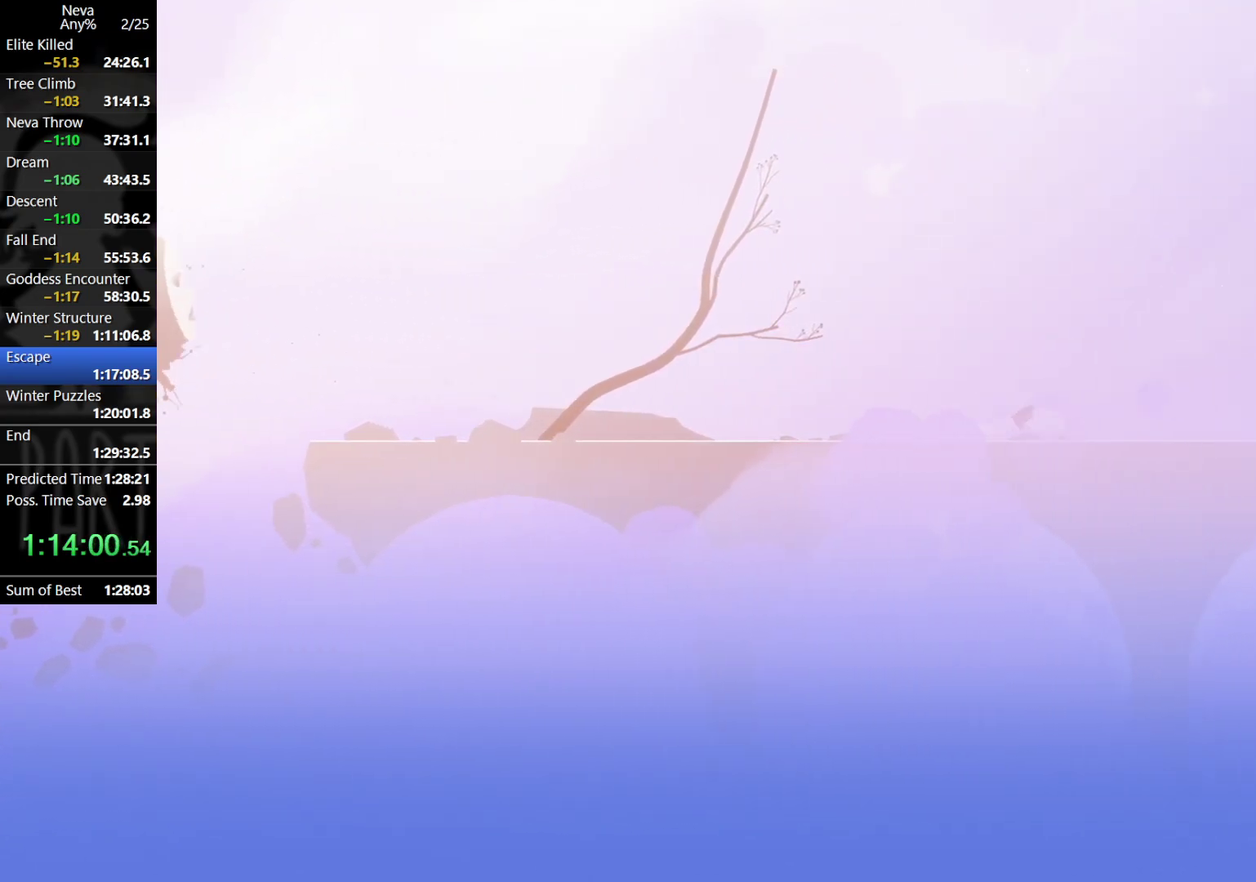
{"buttons": ["CROSS", "CIRCLE"], "left_stick": "right", "events": [[433, "CROSS", "down"], [467, "CIRCLE", "down"]]}
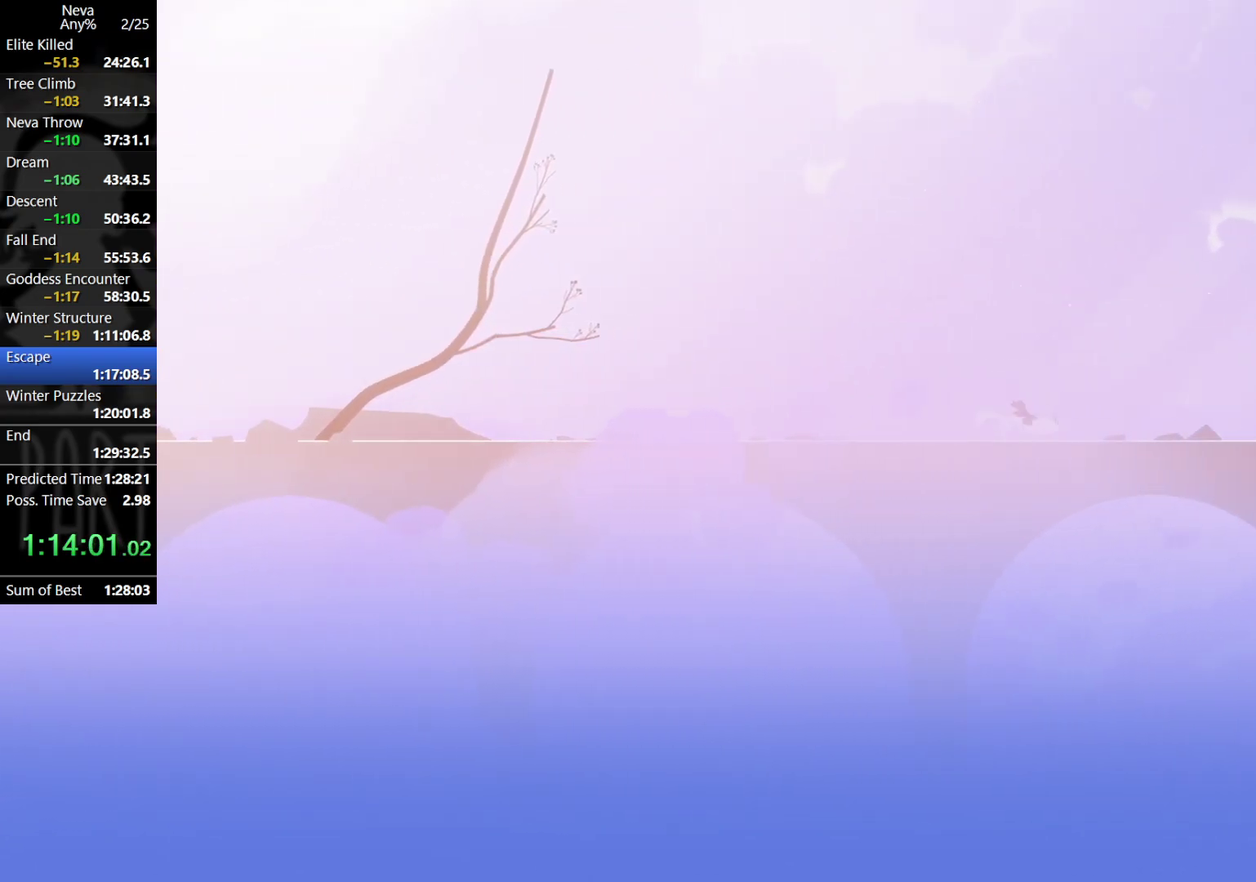
{"buttons": [], "left_stick": "right", "events": [[100, "CIRCLE", "up"], [150, "CROSS", "up"]]}
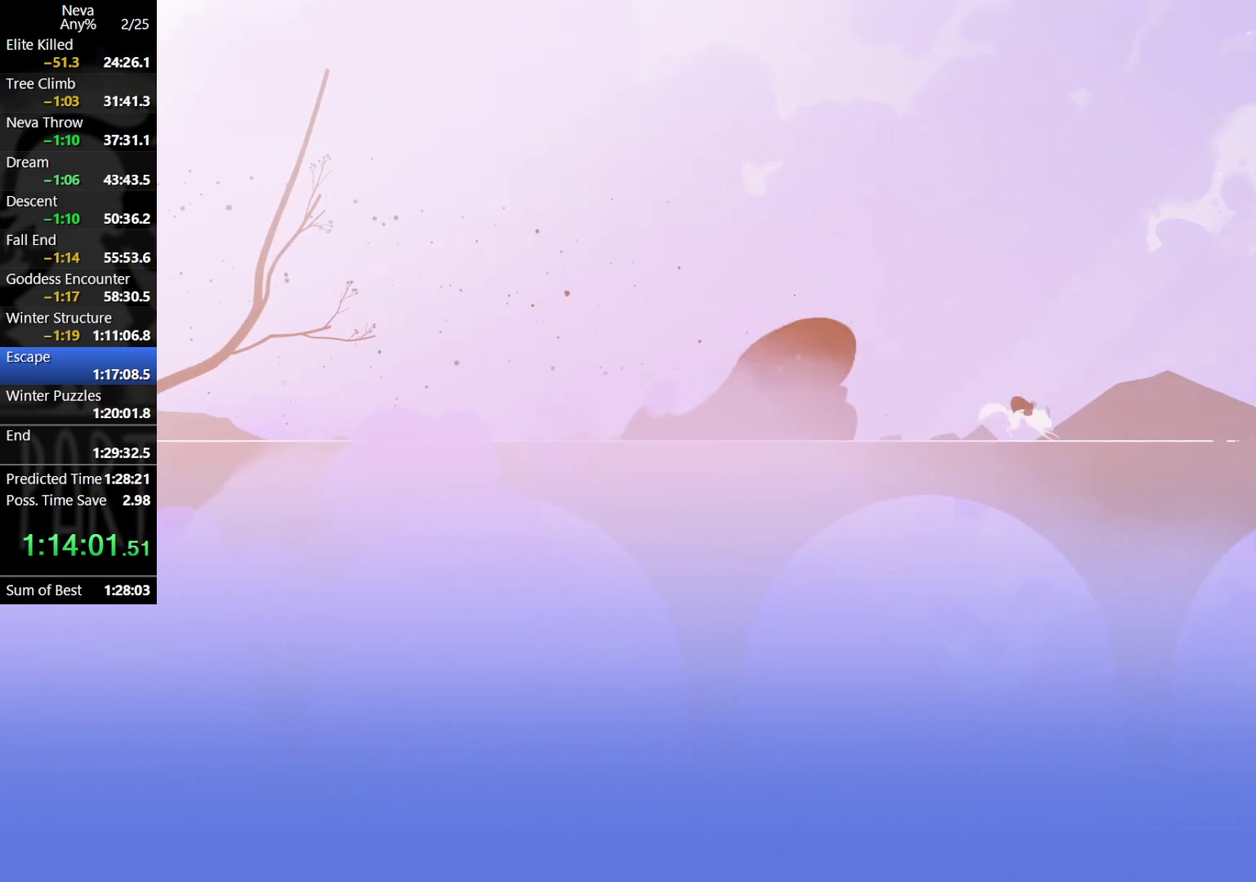
{"buttons": [], "left_stick": "right", "events": [[150, "CROSS", "down"], [183, "CIRCLE", "down"], [317, "CIRCLE", "up"], [367, "CROSS", "up"]]}
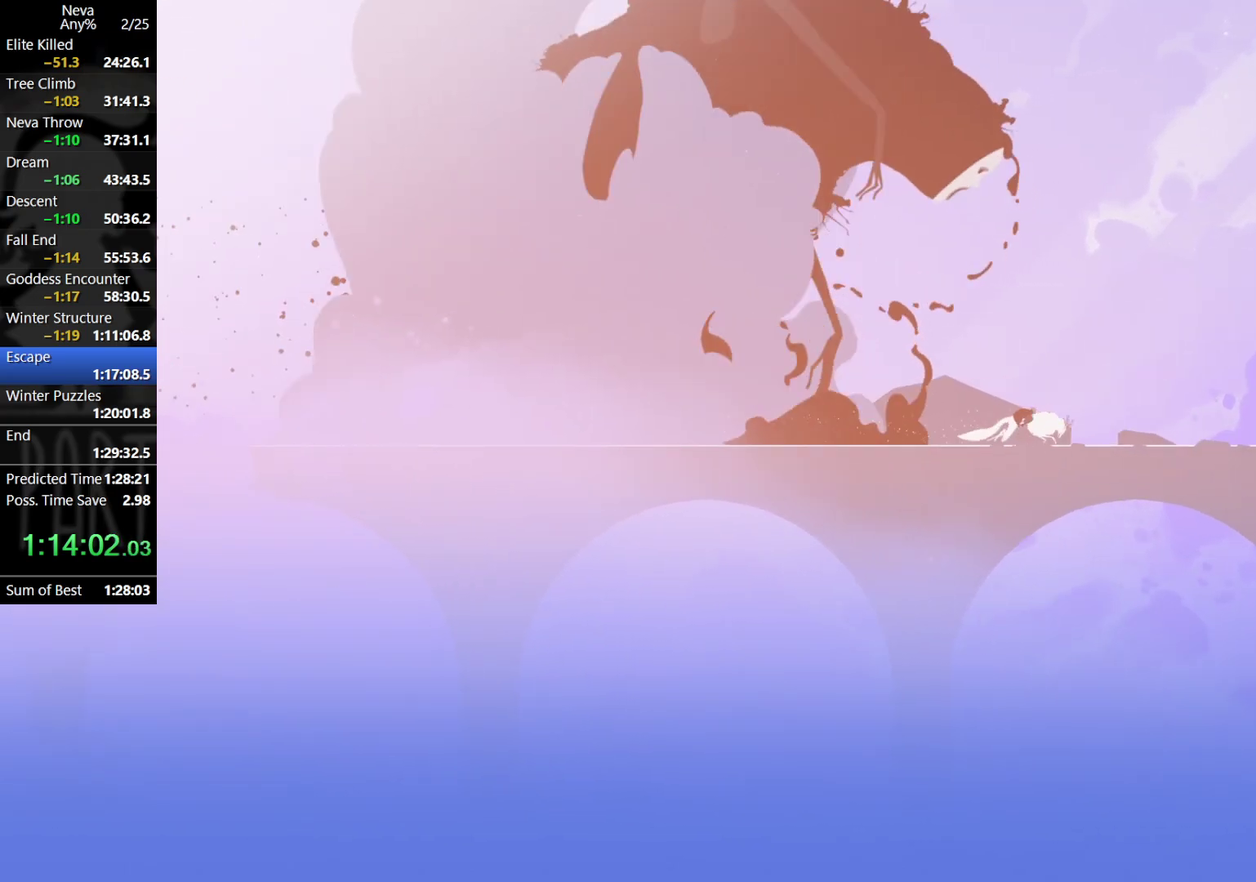
{"buttons": ["CROSS", "CIRCLE"], "left_stick": "right", "events": [[383, "CROSS", "down"], [400, "CIRCLE", "down"]]}
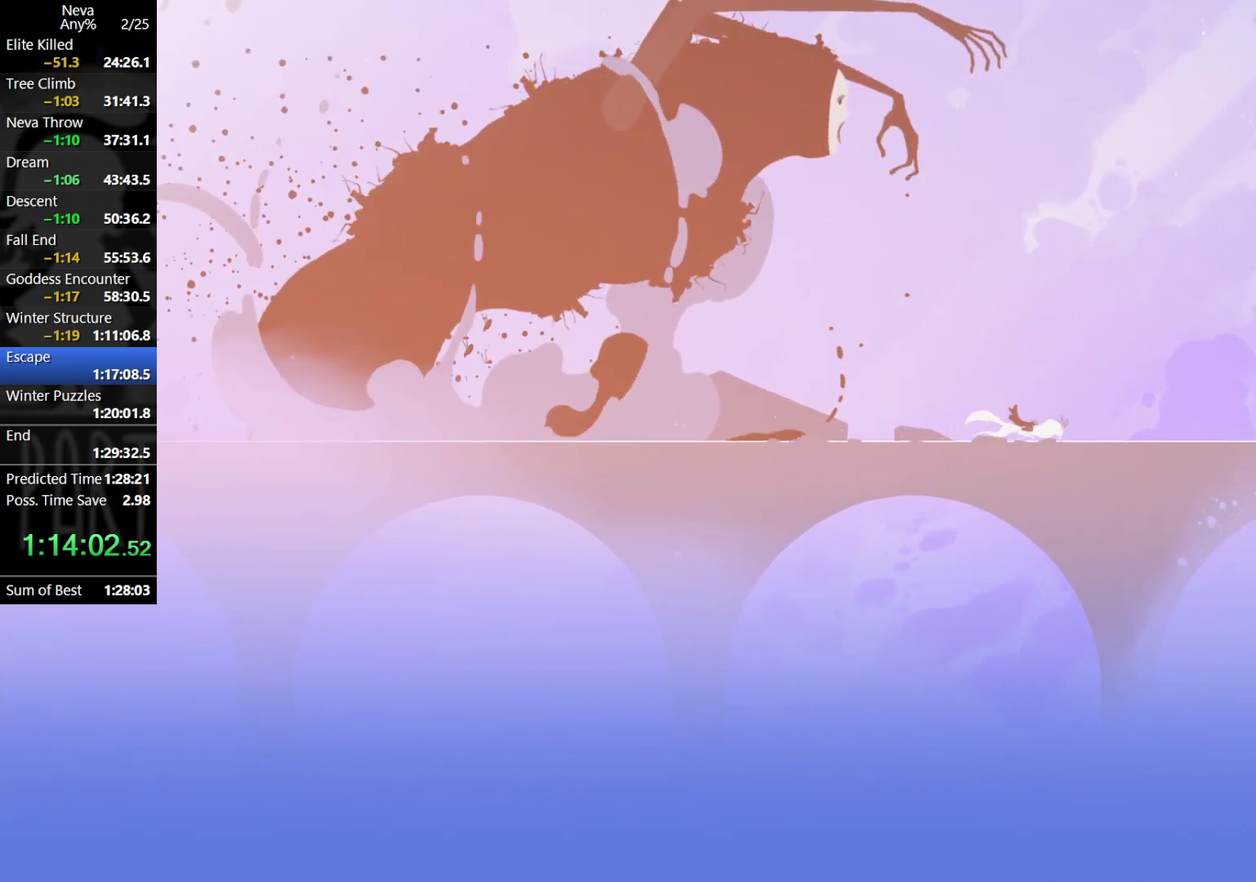
{"buttons": [], "left_stick": "right", "events": [[50, "CIRCLE", "up"], [100, "CROSS", "up"]]}
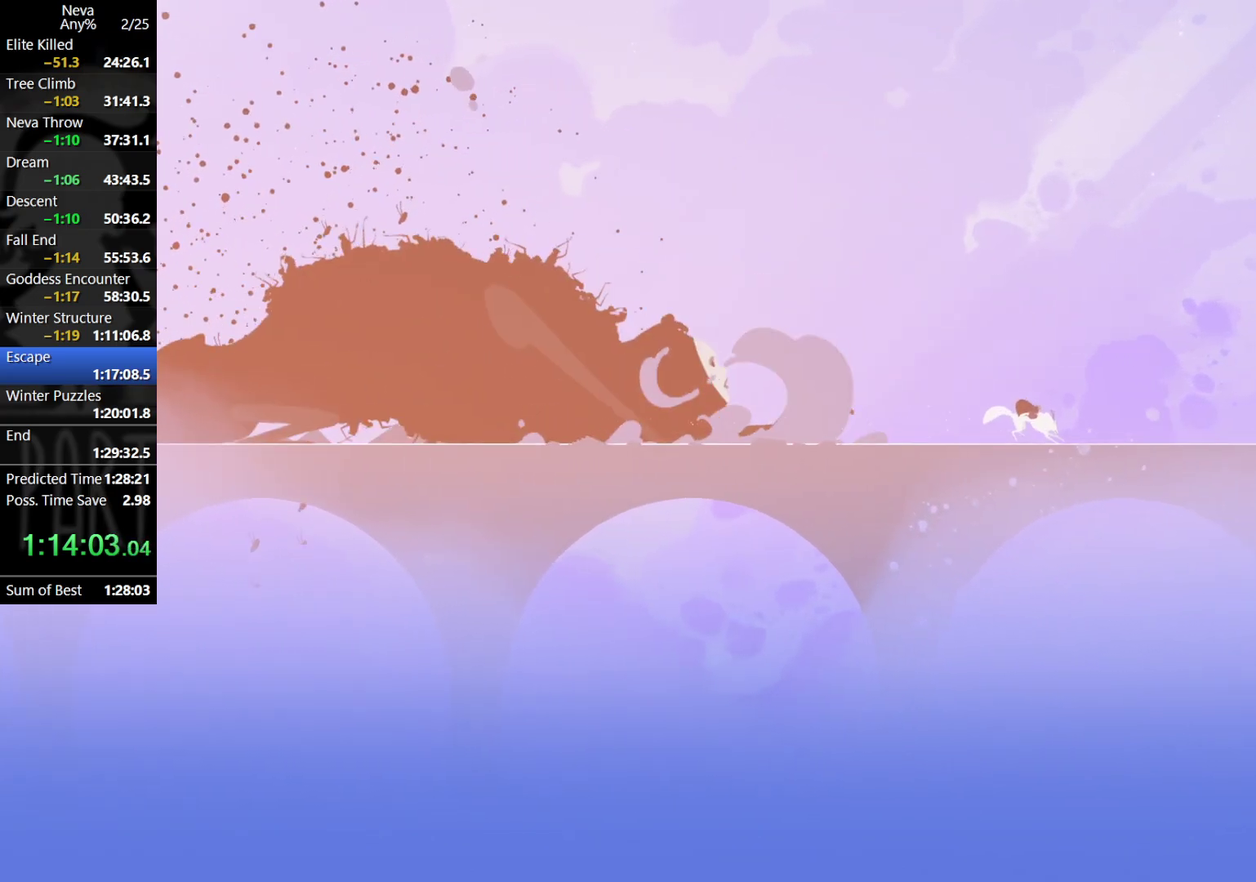
{"buttons": [], "left_stick": "right", "events": [[100, "CROSS", "down"], [150, "CIRCLE", "down"], [267, "CIRCLE", "up"], [317, "CROSS", "up"]]}
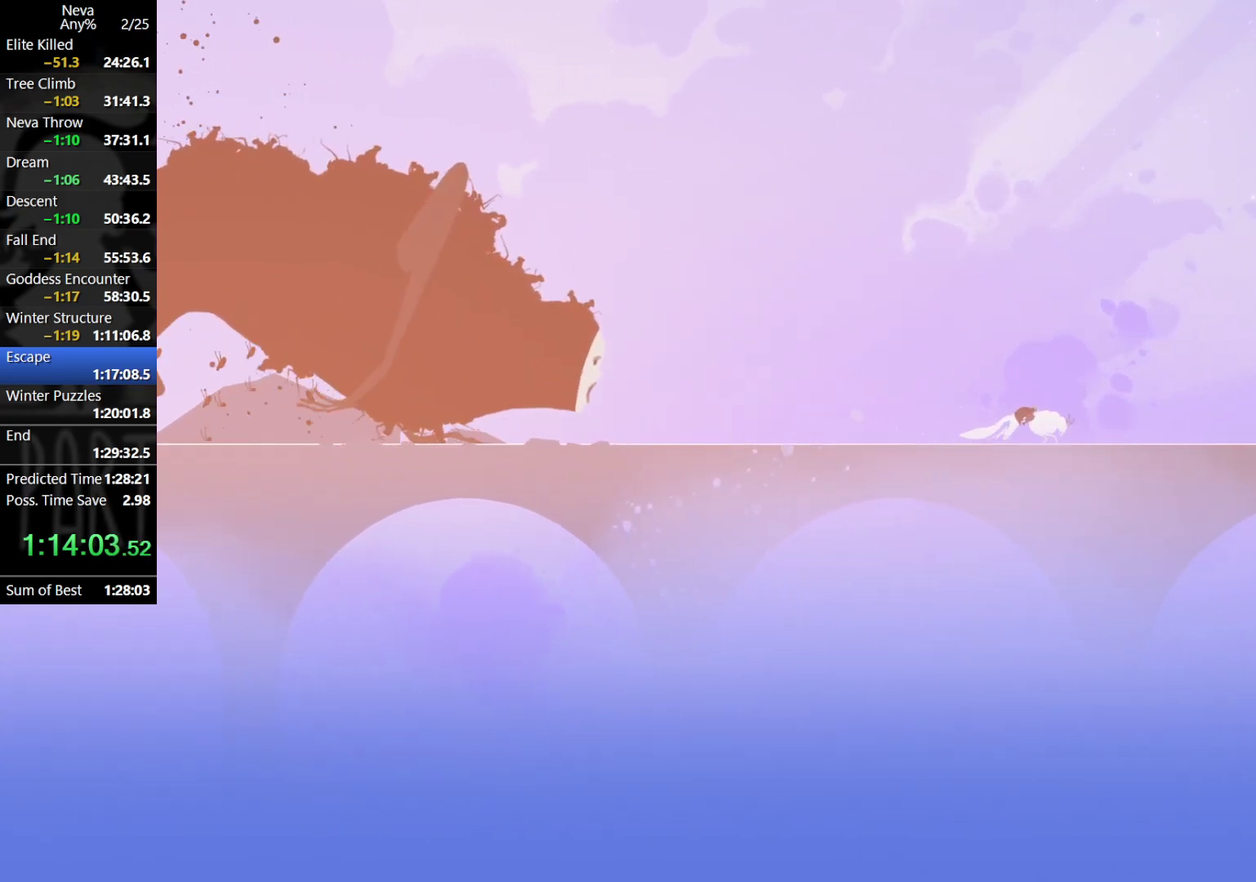
{"buttons": ["CROSS"], "left_stick": "right", "events": [[333, "CROSS", "down"], [367, "CIRCLE", "down"], [483, "CIRCLE", "up"]]}
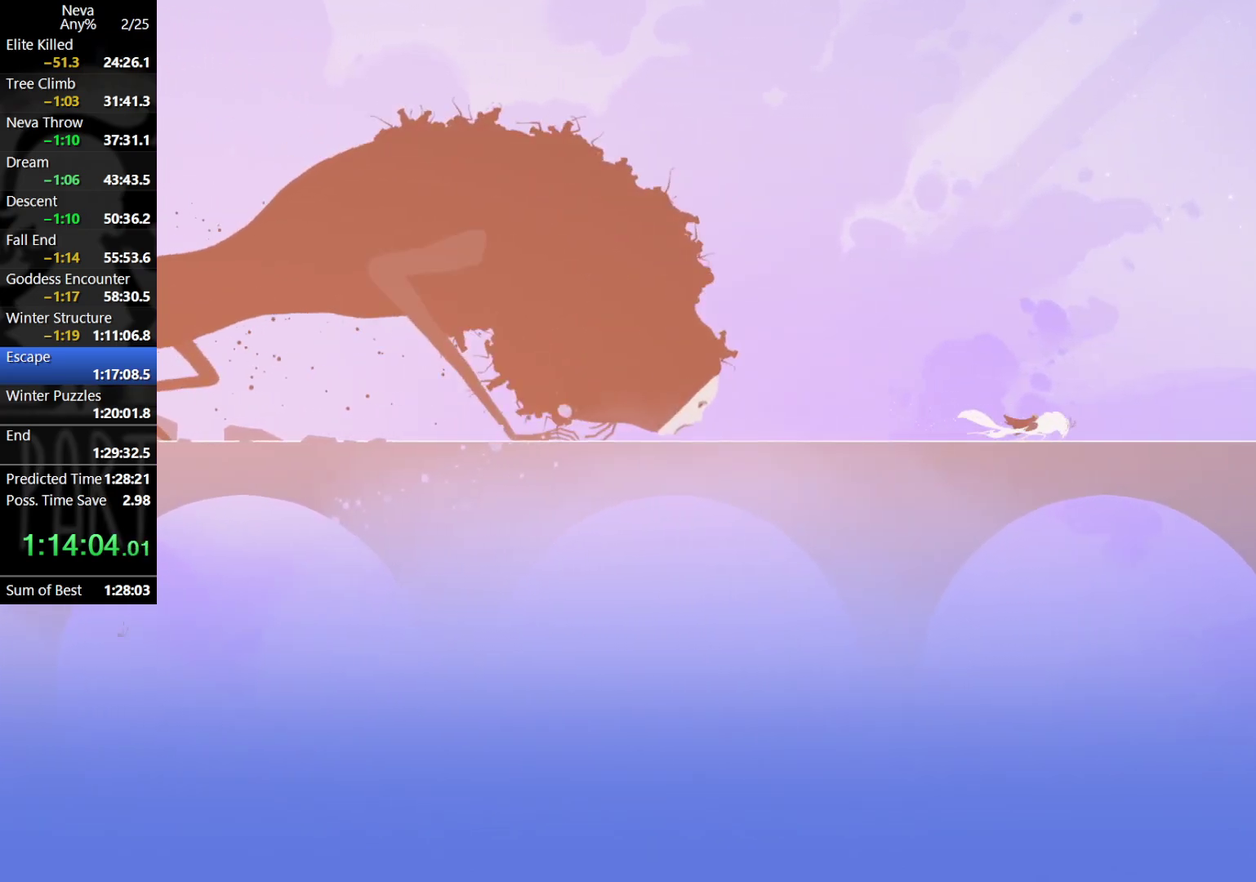
{"buttons": [], "left_stick": "right", "events": [[33, "CROSS", "up"]]}
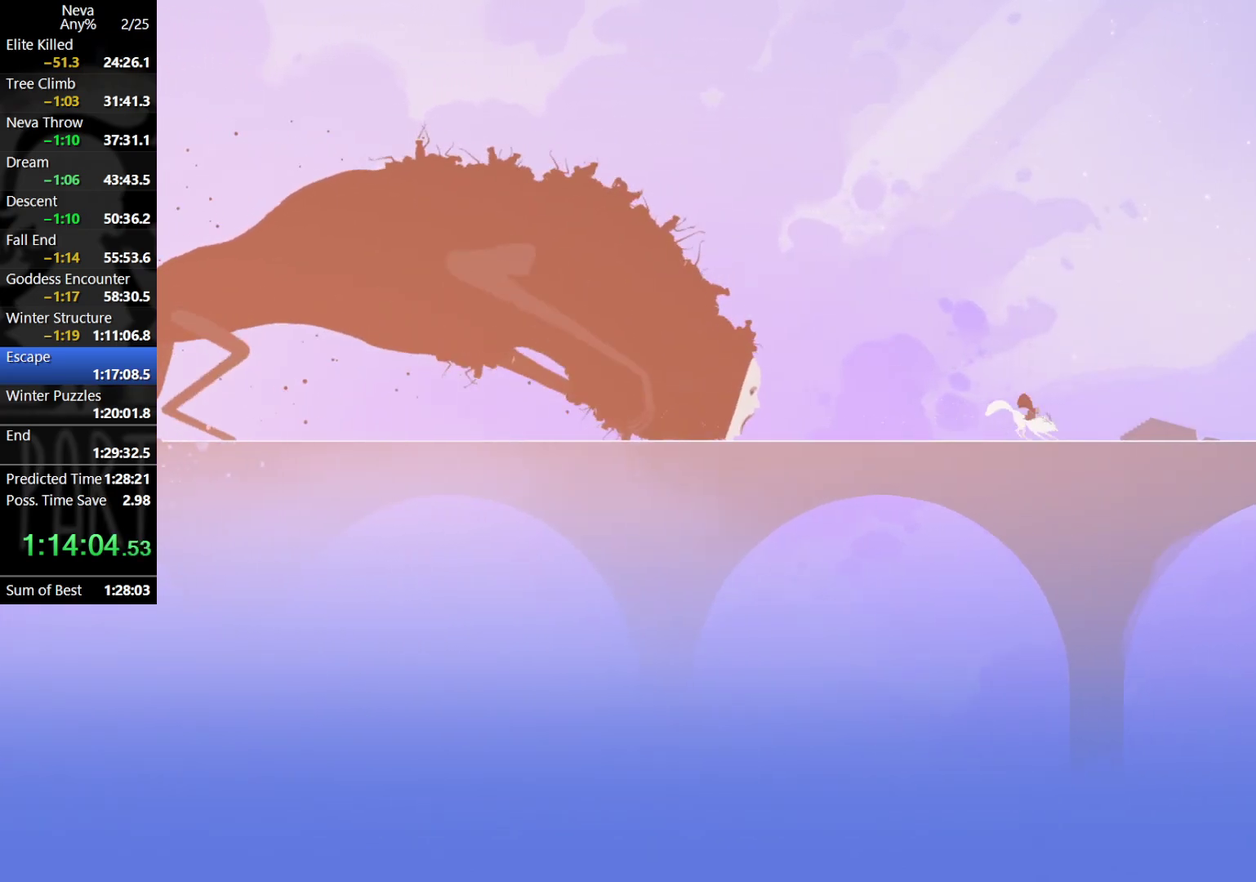
{"buttons": [], "left_stick": "right", "events": [[33, "CROSS", "down"], [67, "CIRCLE", "down"], [200, "CIRCLE", "up"], [250, "CROSS", "up"]]}
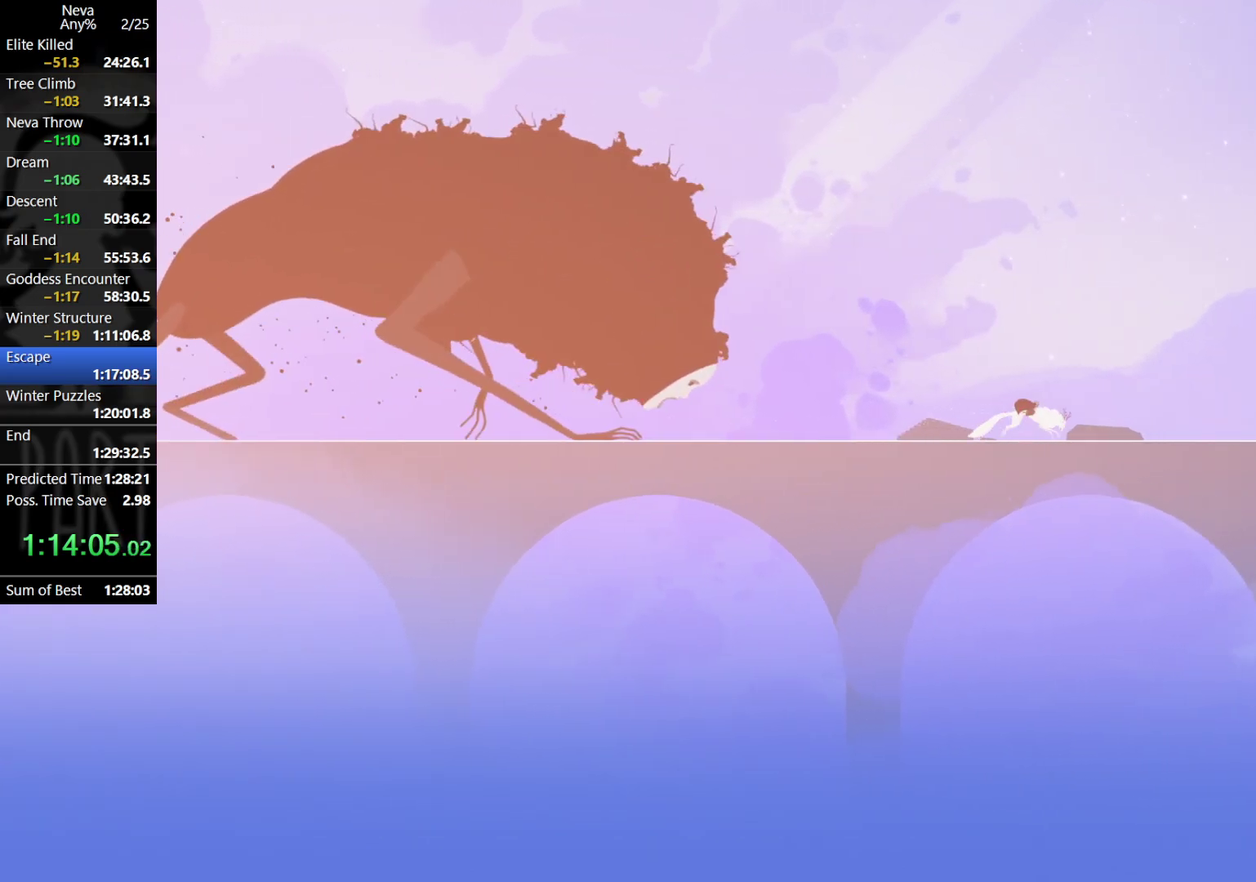
{"buttons": [], "left_stick": "right", "events": [[250, "CROSS", "down"], [300, "CIRCLE", "down"], [433, "CIRCLE", "up"], [483, "CROSS", "up"]]}
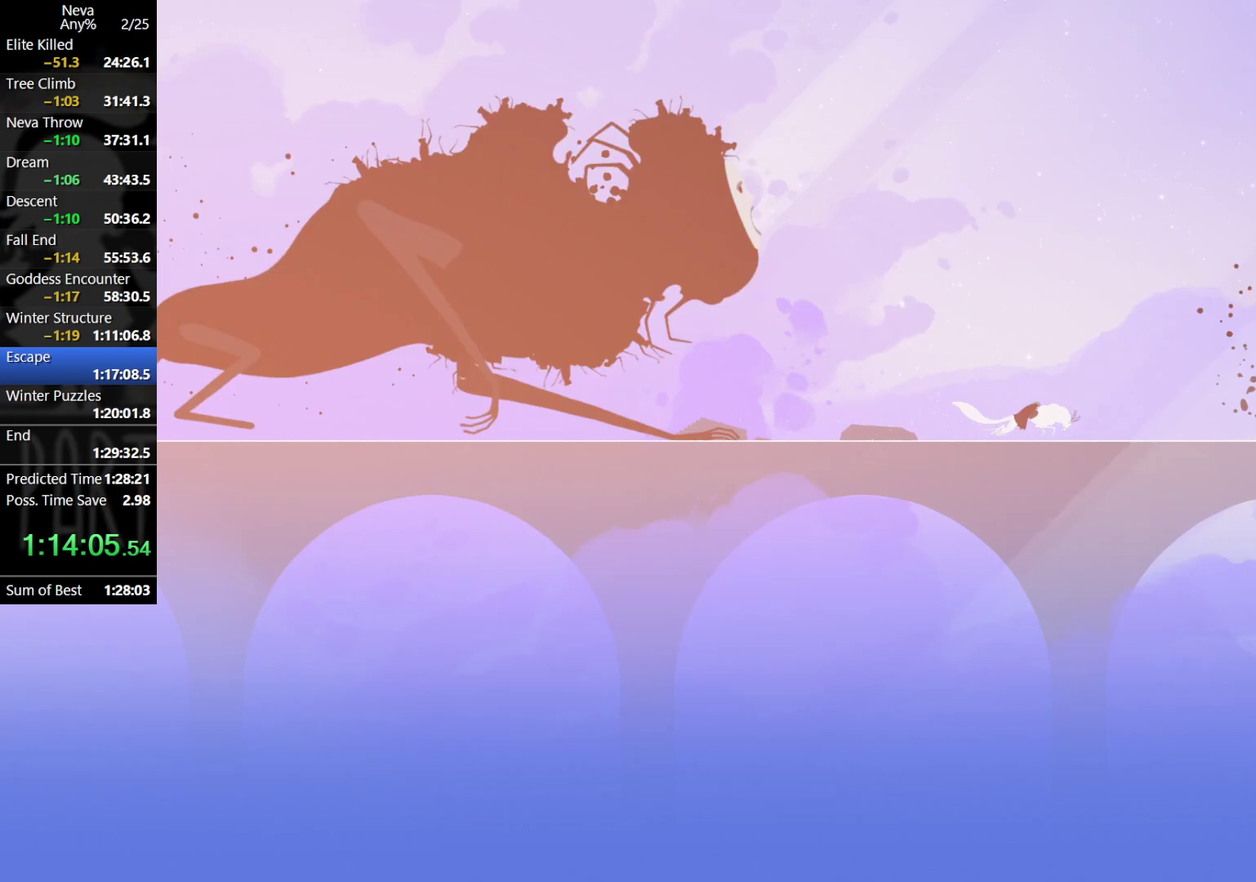
{"buttons": ["CROSS", "CIRCLE"], "left_stick": "right", "events": [[367, "CROSS", "down"], [400, "CIRCLE", "down"]]}
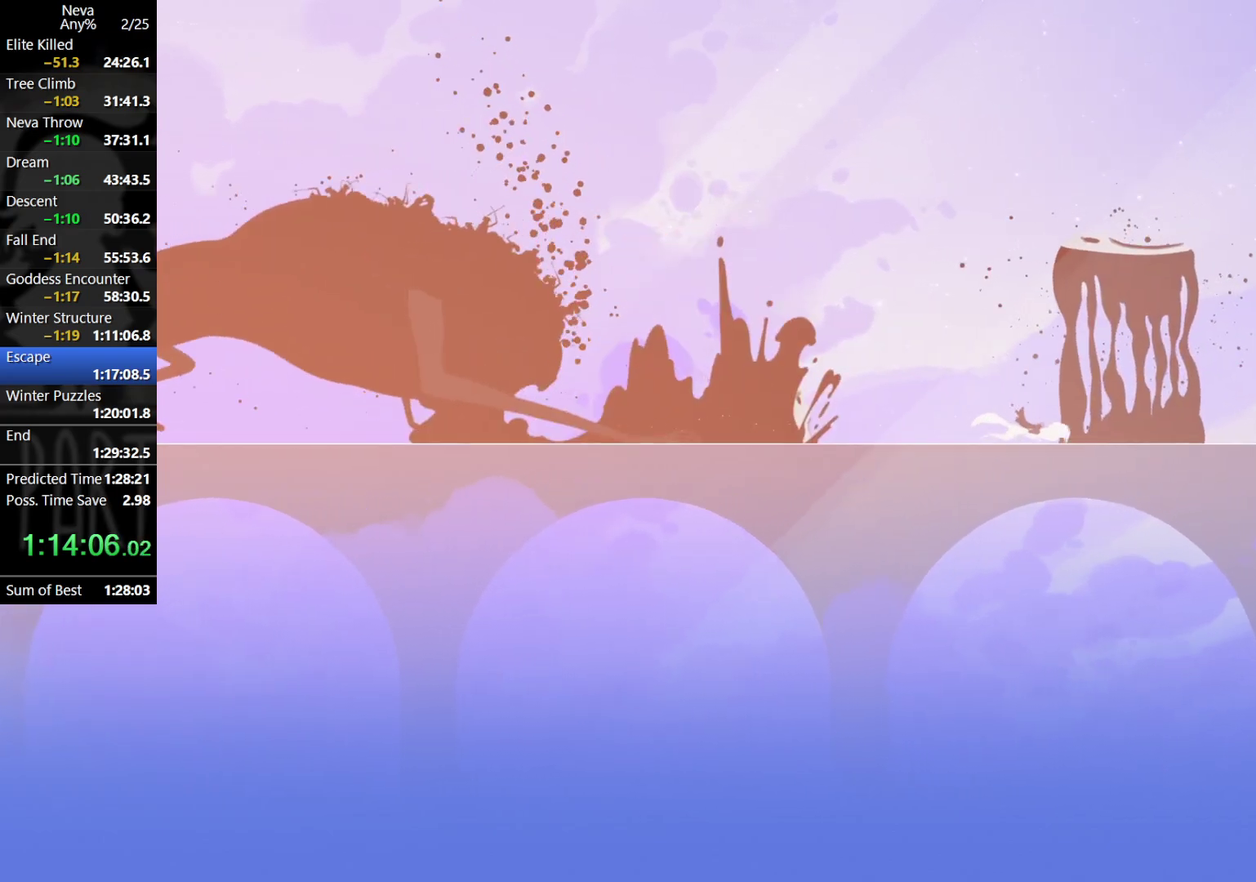
{"buttons": [], "left_stick": "right", "events": [[33, "CIRCLE", "up"], [100, "CROSS", "up"]]}
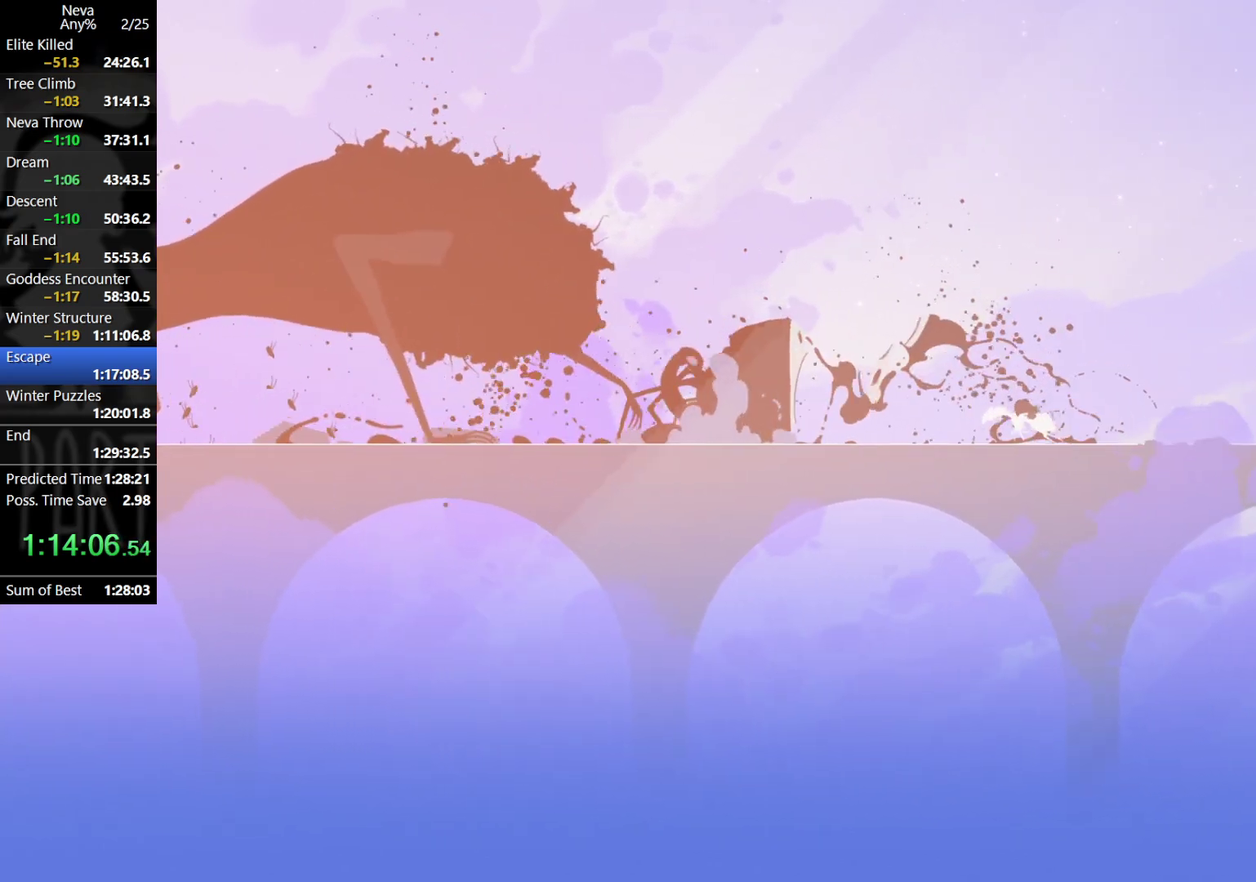
{"buttons": [], "left_stick": "right", "events": [[133, "CROSS", "down"], [383, "CROSS", "up"]]}
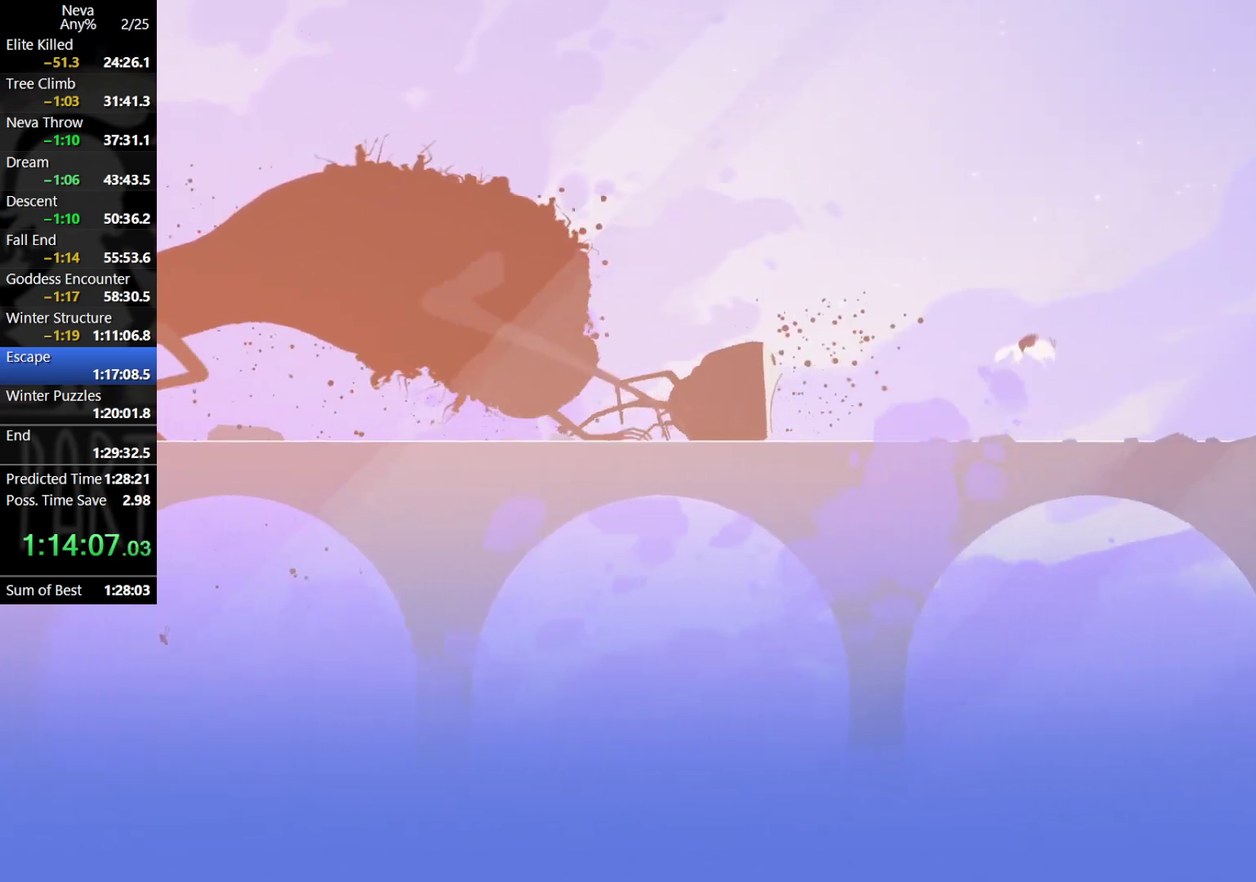
{"buttons": ["CROSS"], "left_stick": "right", "events": [[317, "CROSS", "down"], [367, "CIRCLE", "down"], [500, "CIRCLE", "up"]]}
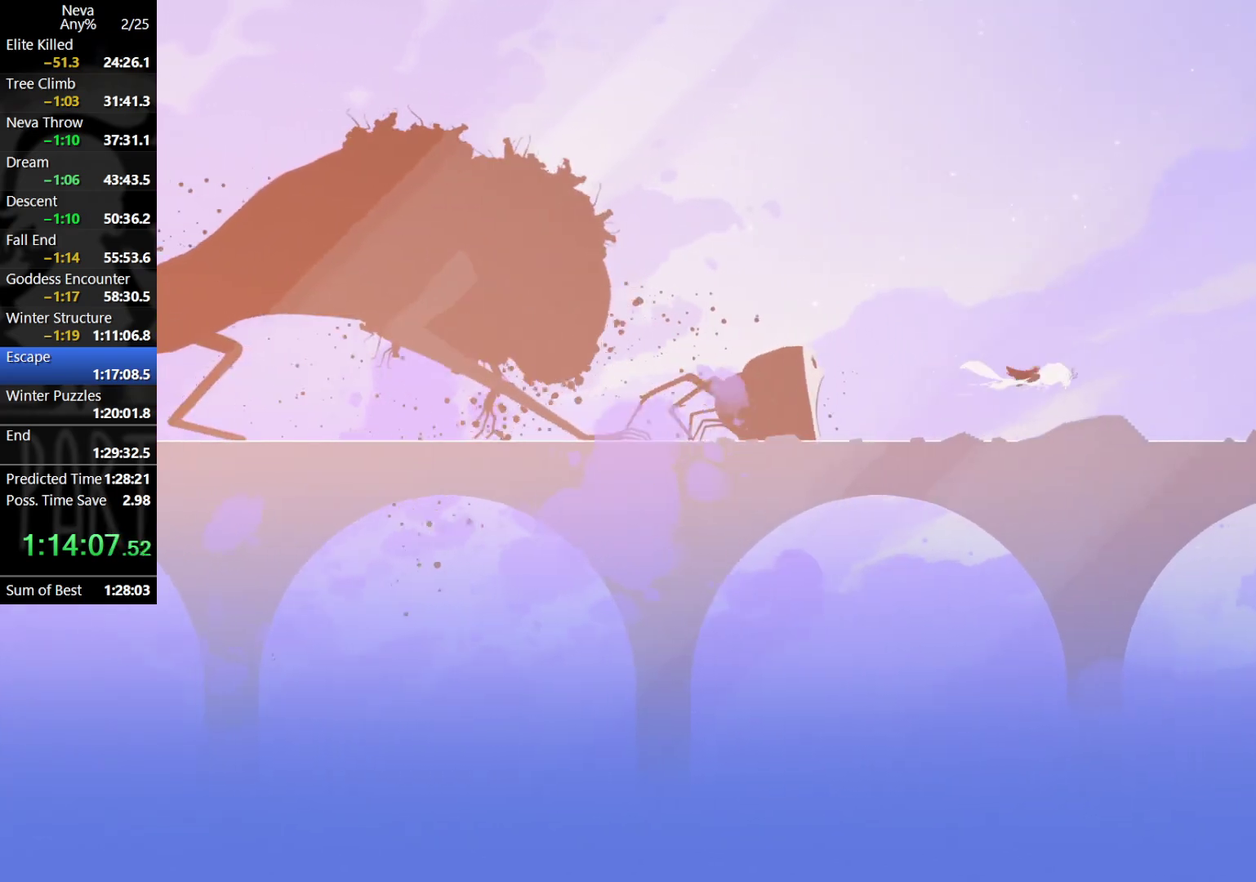
{"buttons": [], "left_stick": "right", "events": [[67, "CROSS", "up"]]}
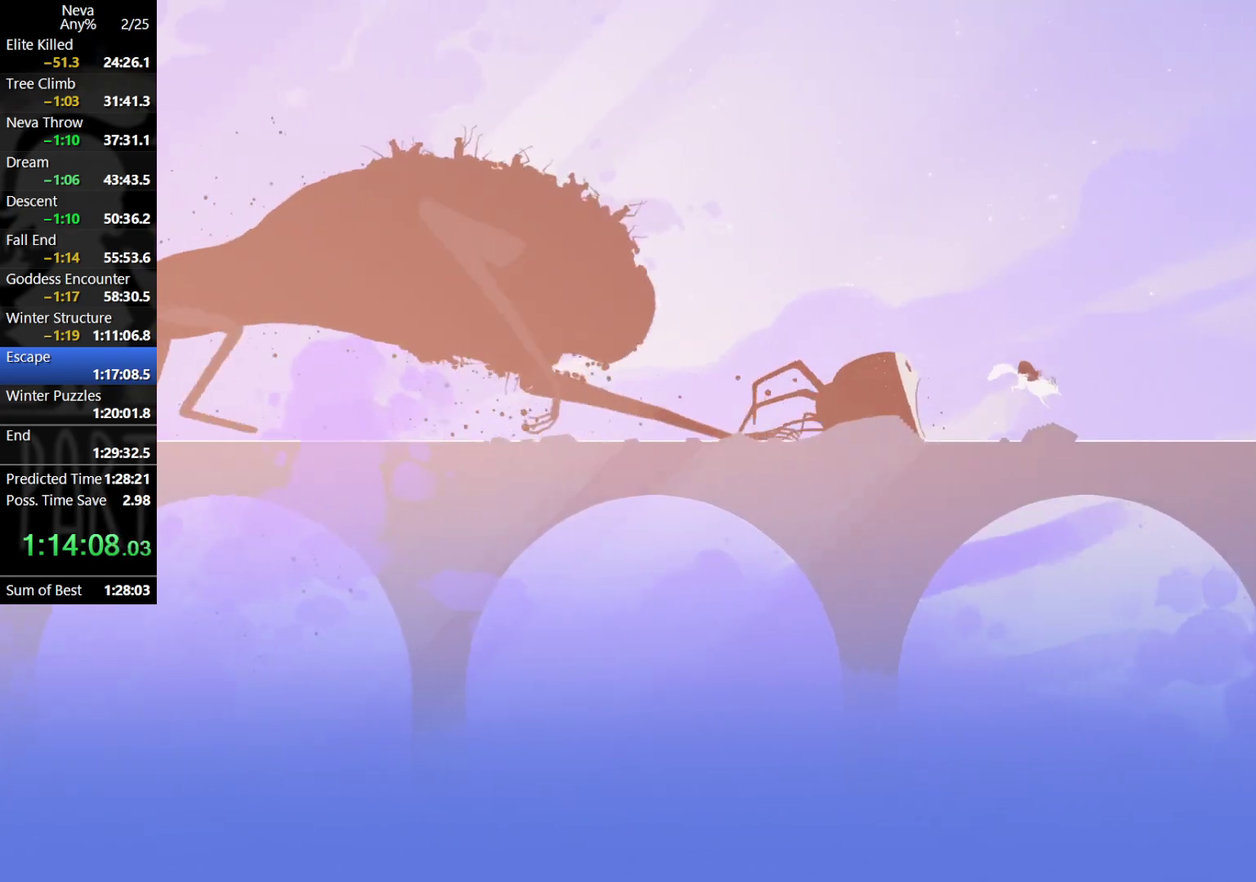
{"buttons": ["CROSS"], "left_stick": "right", "events": [[233, "CROSS", "down"], [383, "CROSS", "up"], [450, "CROSS", "down"]]}
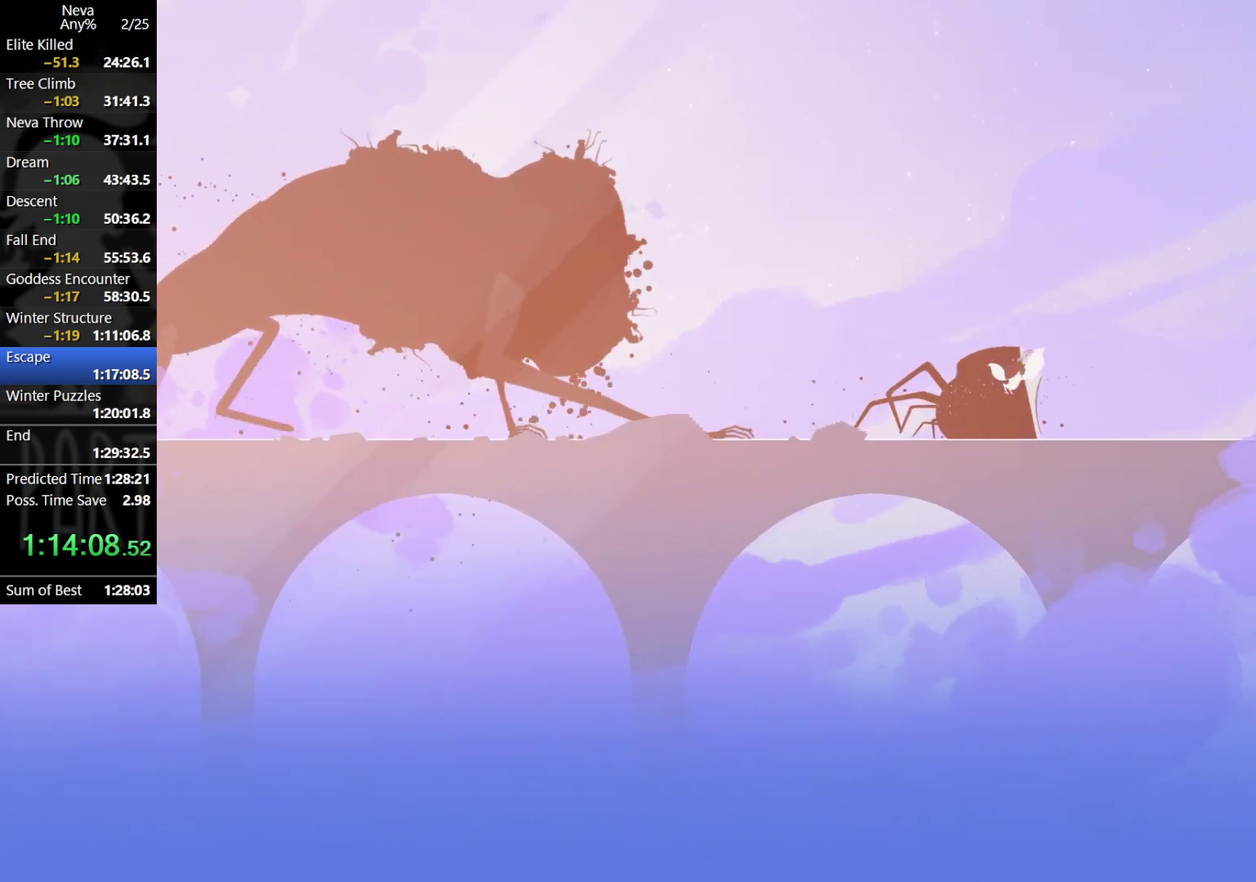
{"buttons": [], "left_stick": "right", "events": [[233, "CROSS", "up"]]}
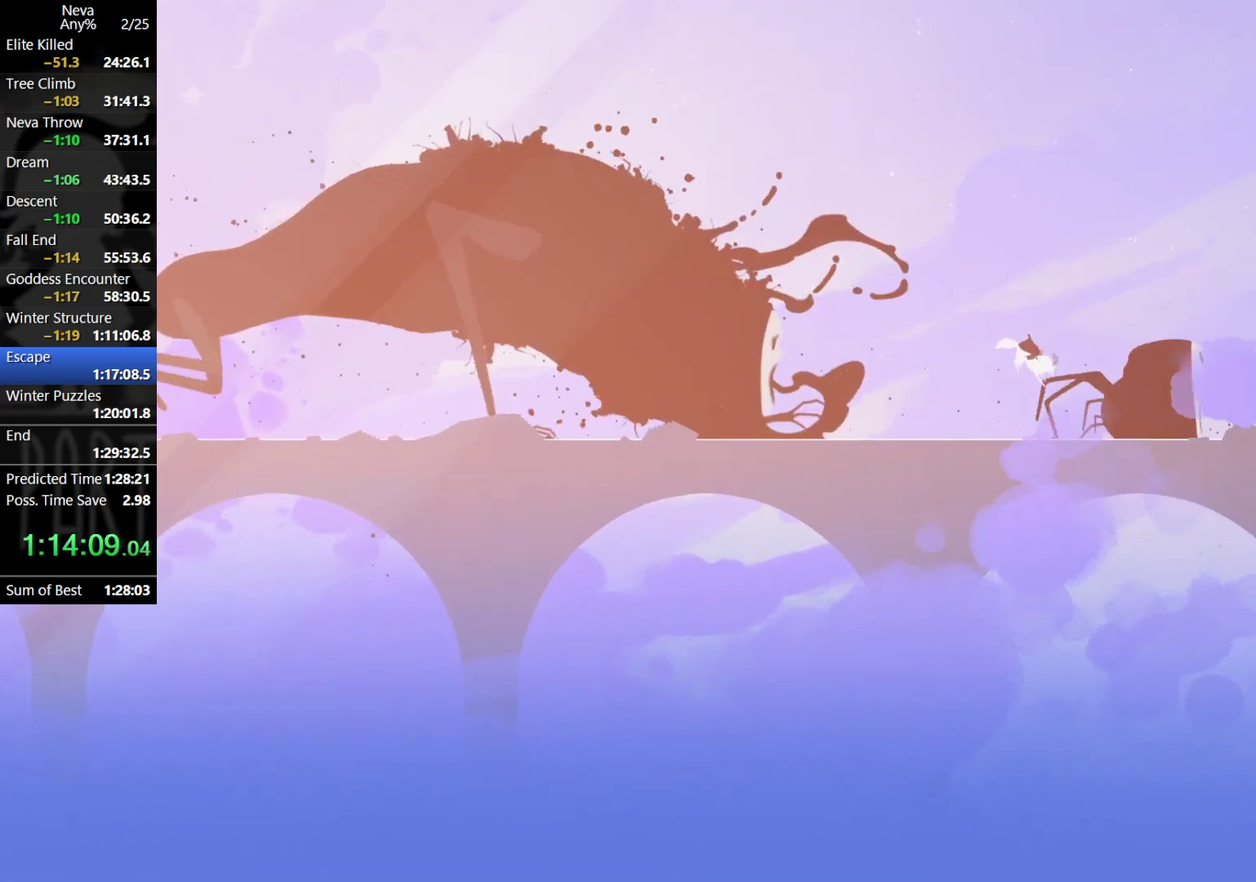
{"buttons": [], "left_stick": "right", "events": []}
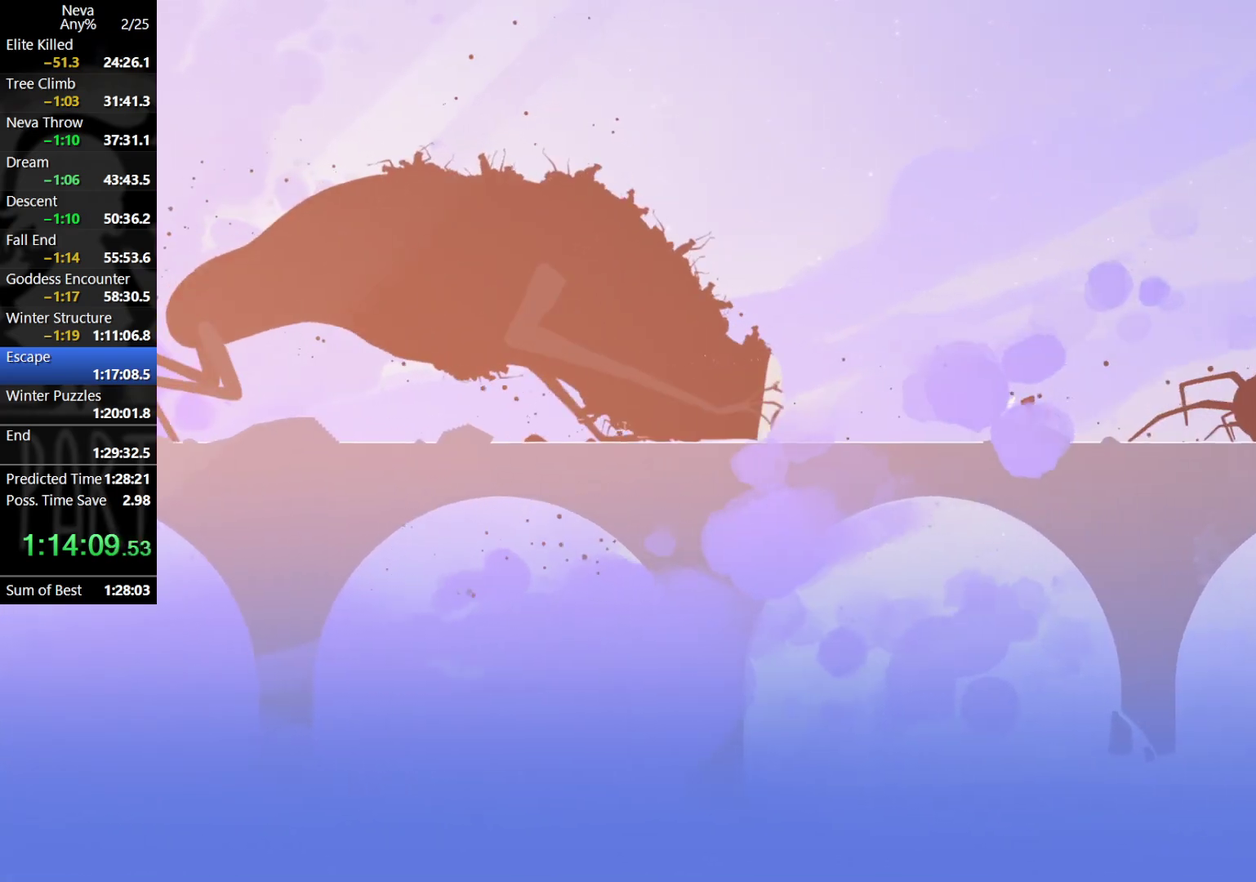
{"buttons": [], "left_stick": "right", "events": [[167, "CROSS", "down"], [183, "CIRCLE", "down"], [333, "CIRCLE", "up"], [350, "CROSS", "up"]]}
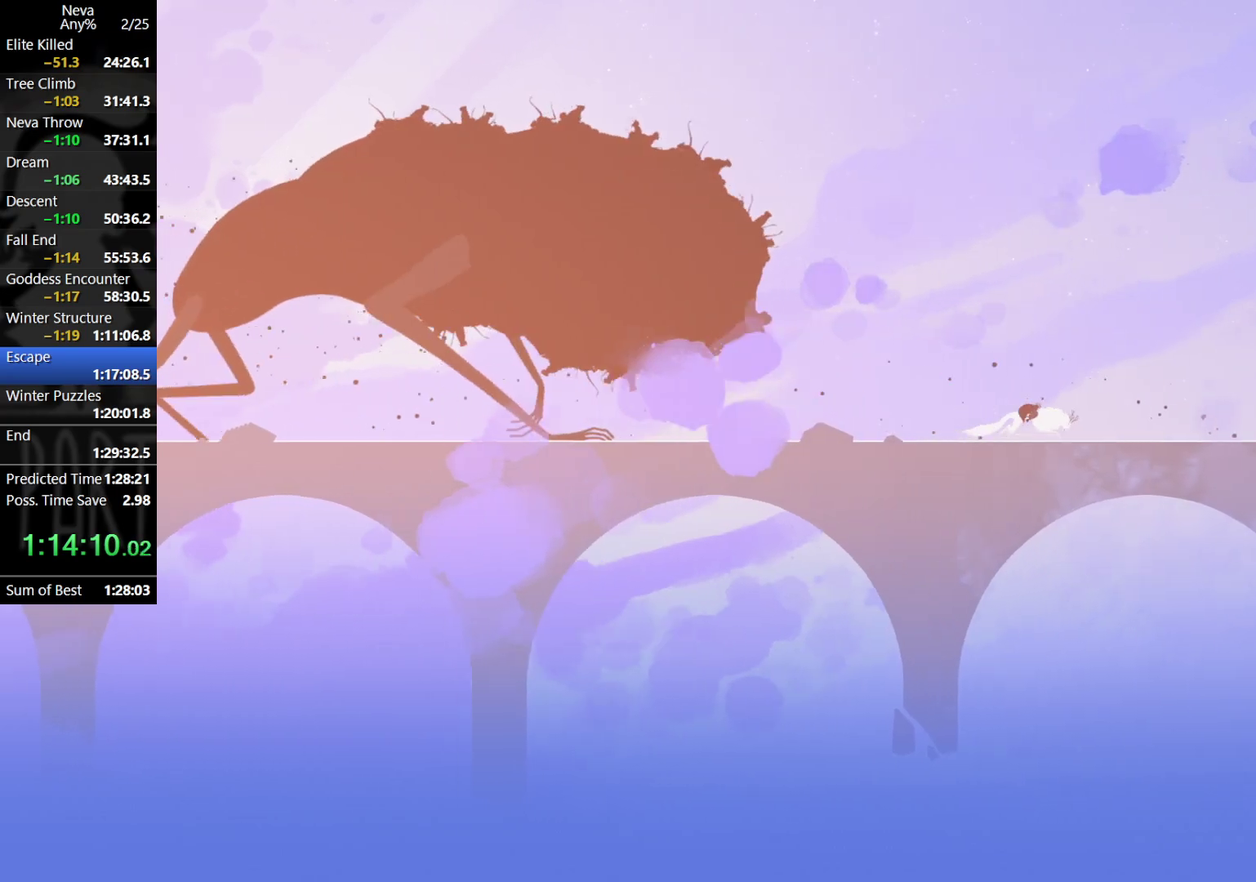
{"buttons": ["CROSS", "CIRCLE"], "left_stick": "right", "events": [[367, "CROSS", "down"], [383, "CIRCLE", "down"]]}